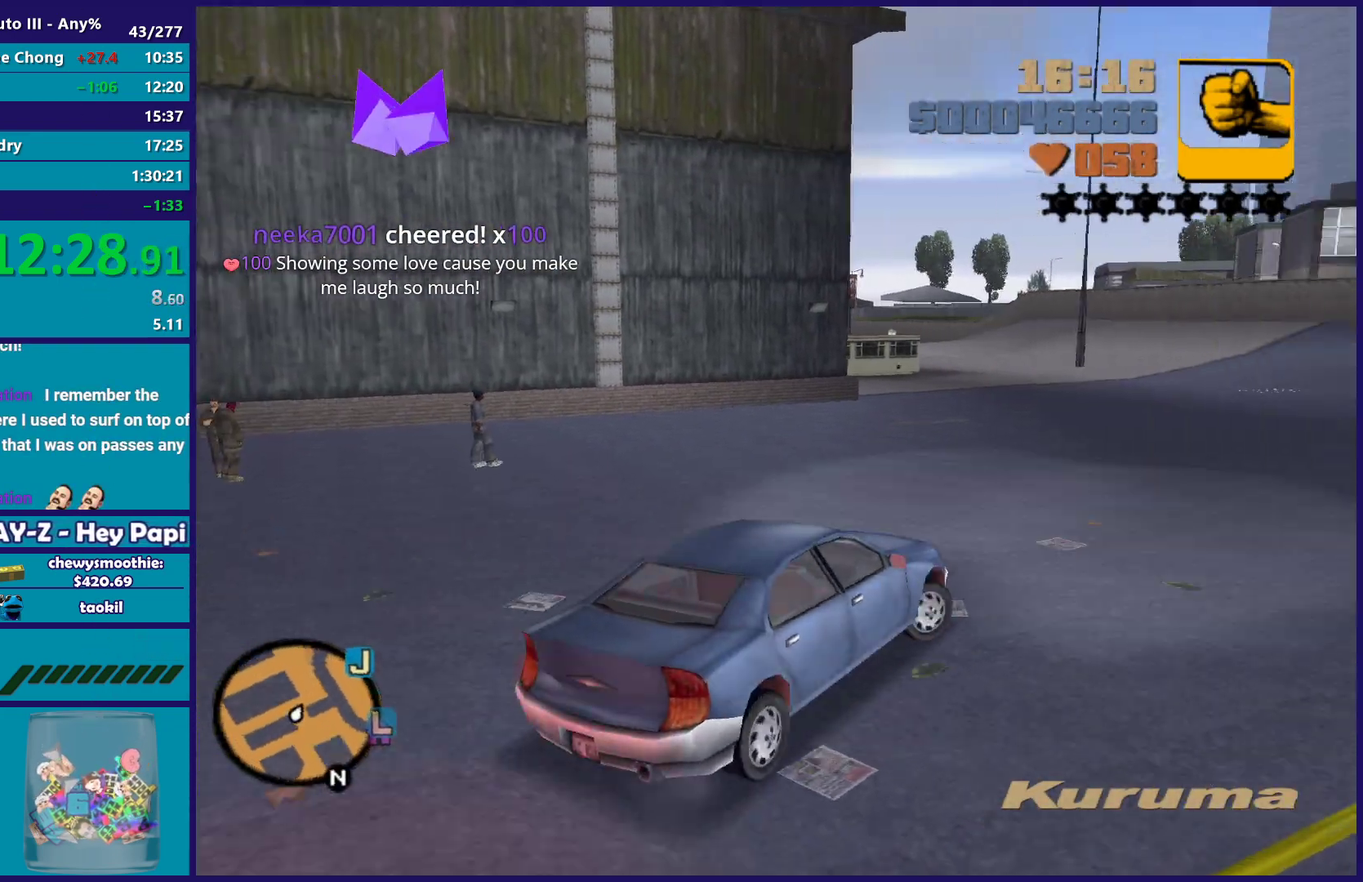
Gameplay with a controller (Xbox layout); each line is a JSON object with the inputs held at the frame after it. "events" lists button and stick changes between this image and that frame as [ms after this image, input, new state], when the widget could be followed in between.
{"buttons": ["R2"], "left_stick": "down-right", "right_stick": "center", "events": [[50, "left_stick", "center"], [317, "left_stick", "right"], [367, "left_stick", "down-right"]]}
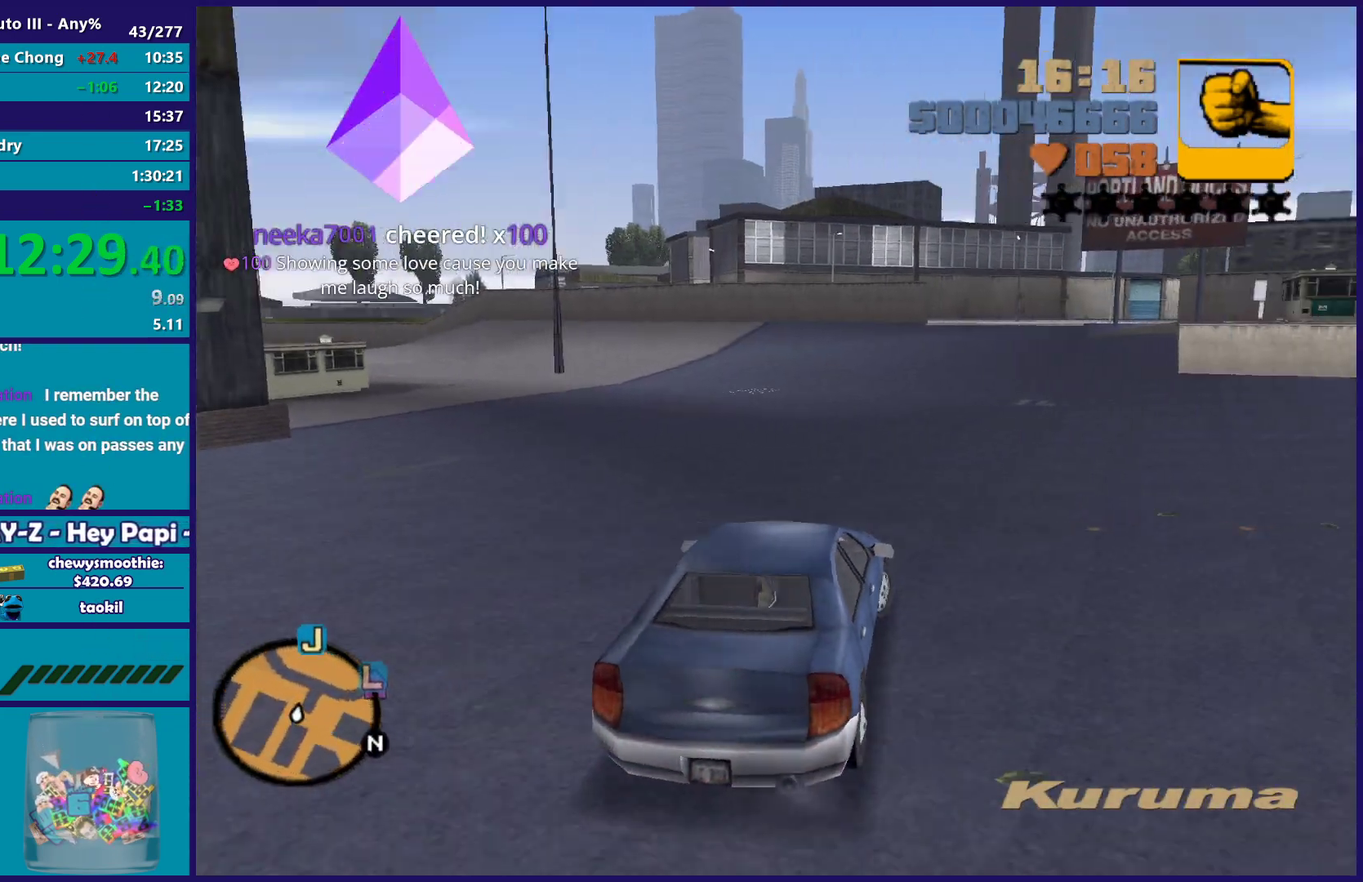
{"buttons": ["R2"], "left_stick": "center", "right_stick": "center", "events": [[50, "left_stick", "center"]]}
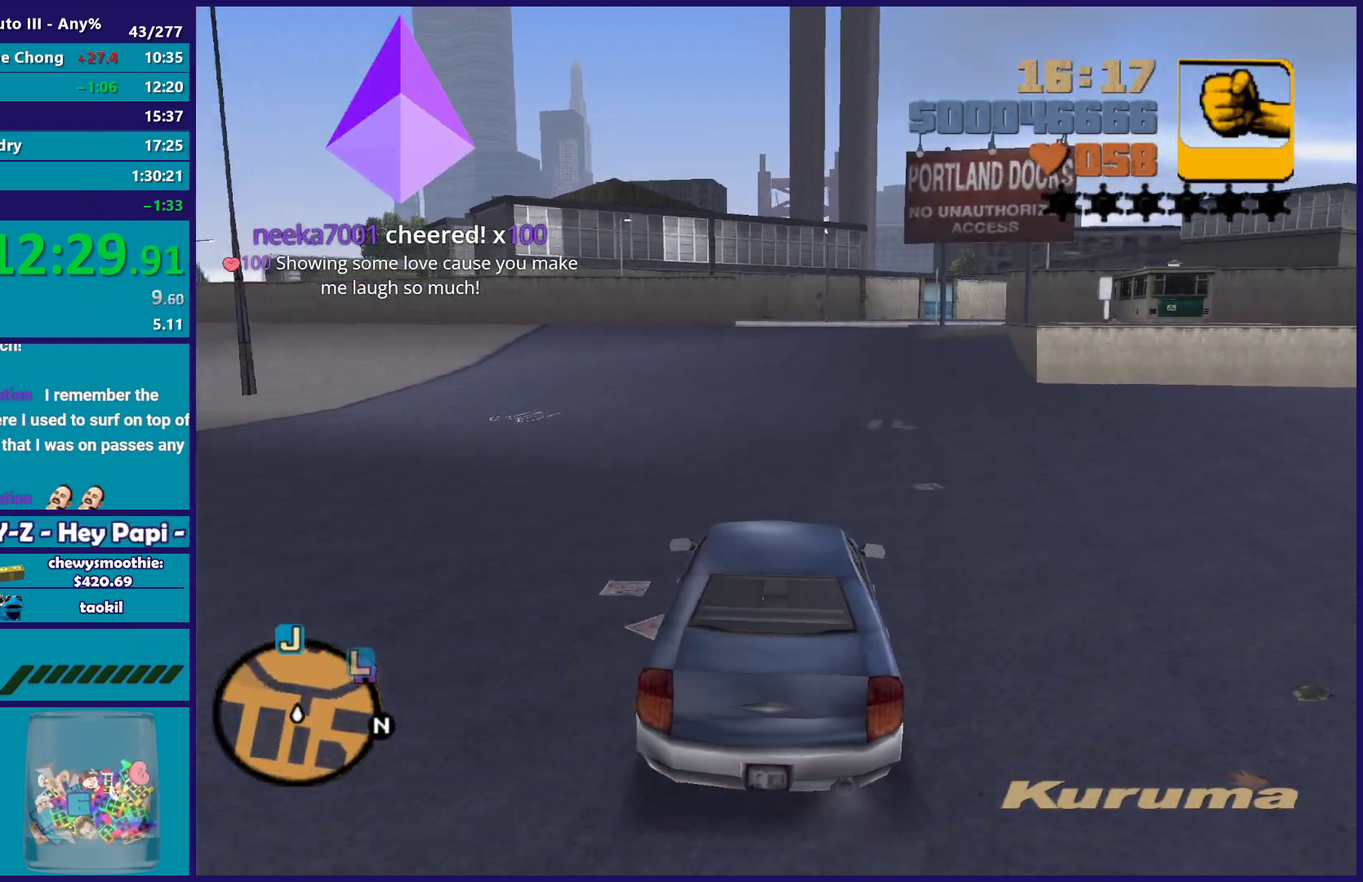
{"buttons": ["R2"], "left_stick": "center", "right_stick": "center", "events": [[133, "left_stick", "right"], [283, "left_stick", "center"]]}
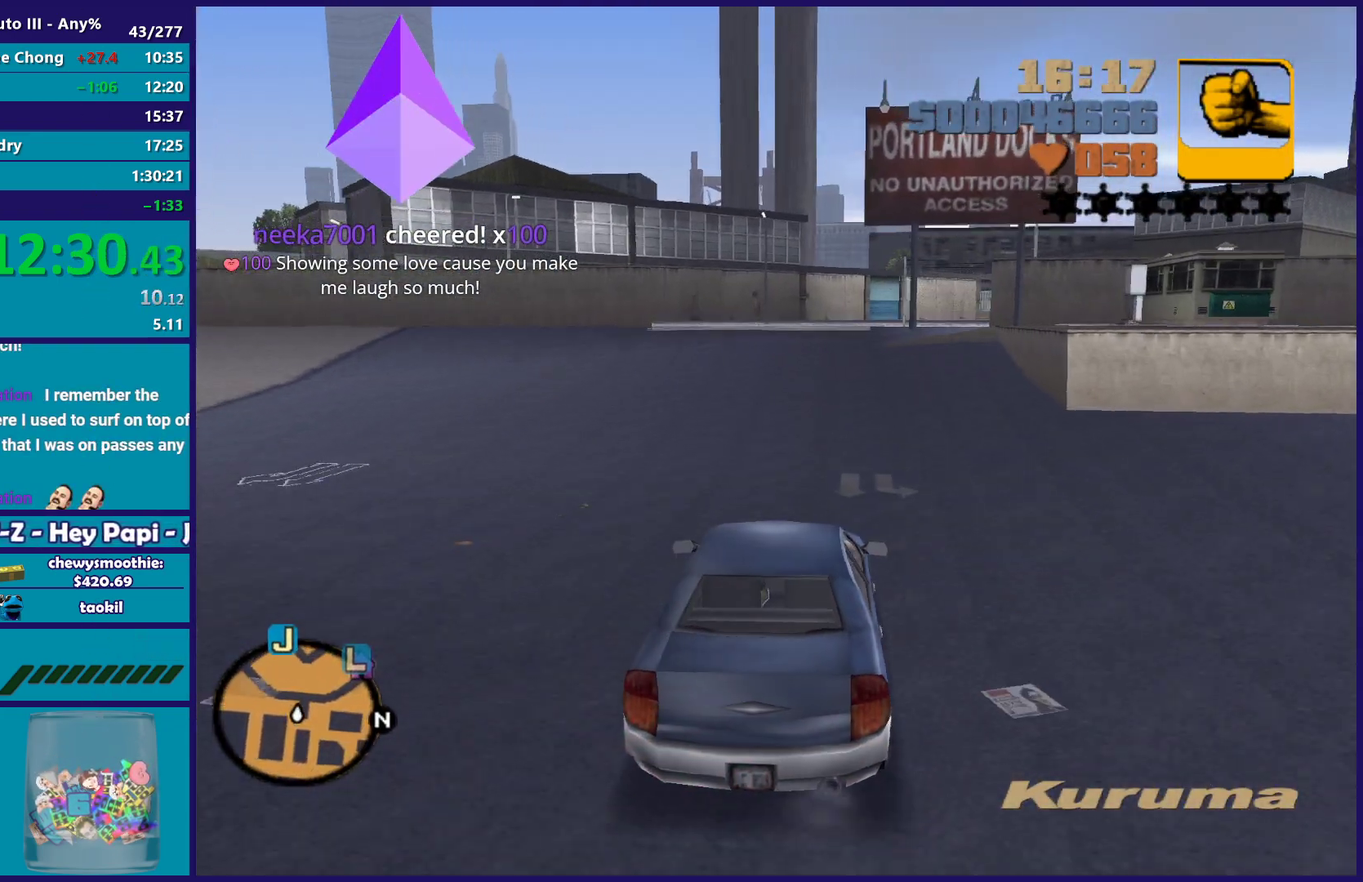
{"buttons": ["R2"], "left_stick": "center", "right_stick": "center", "events": []}
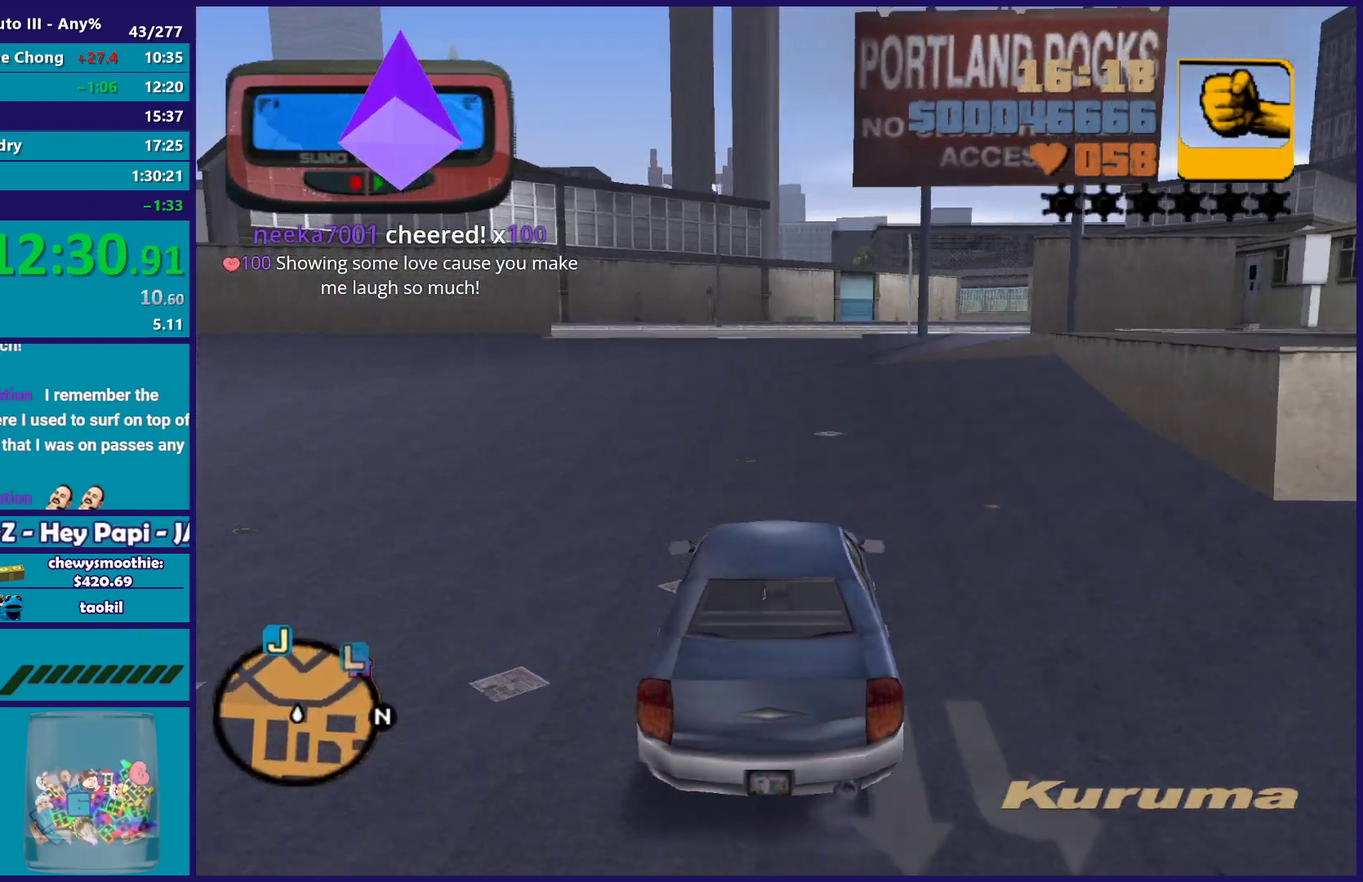
{"buttons": [], "left_stick": "left", "right_stick": "center", "events": [[117, "R2", "up"], [417, "left_stick", "left"]]}
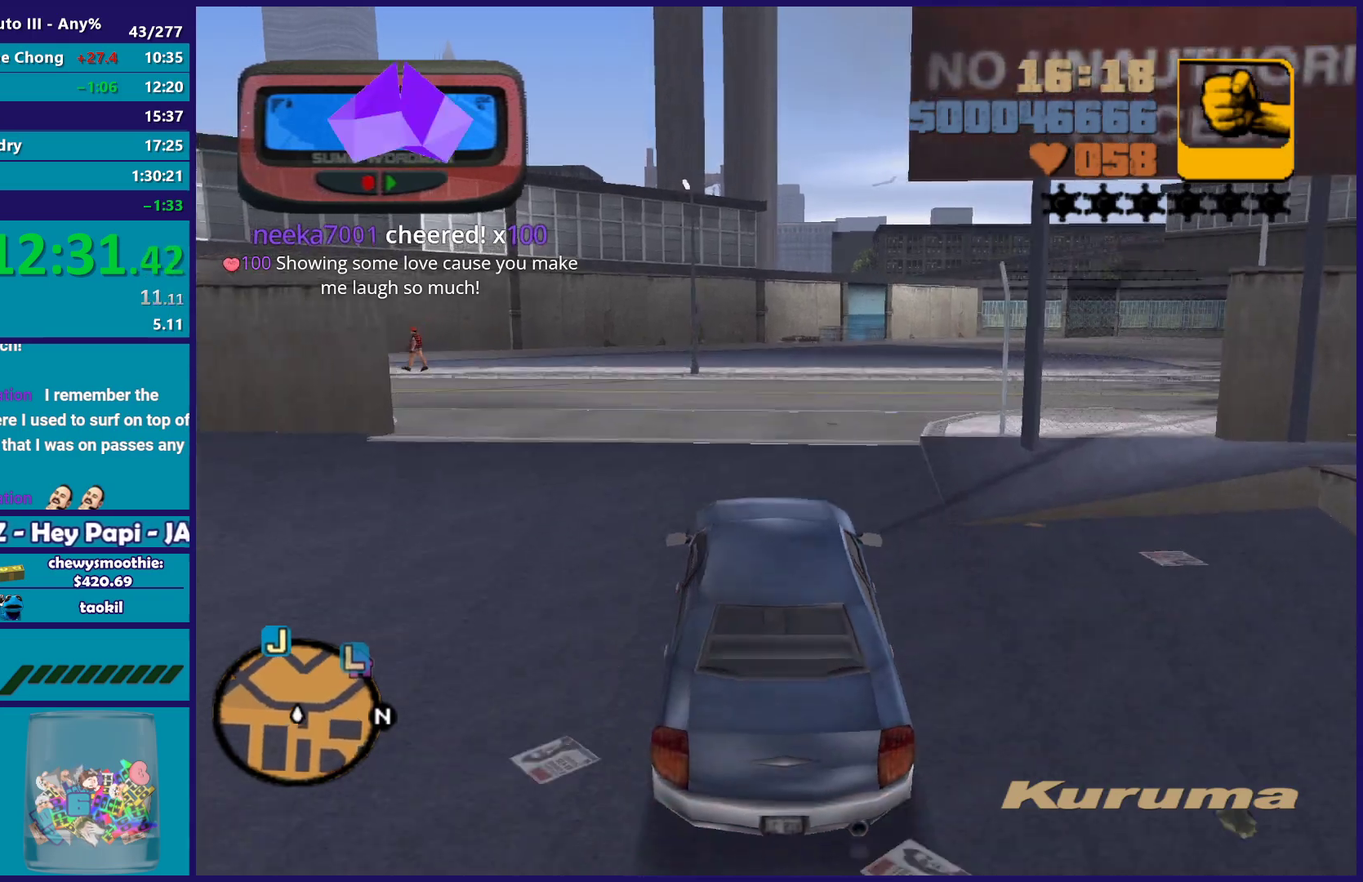
{"buttons": ["R2"], "left_stick": "left", "right_stick": "center", "events": [[100, "left_stick", "center"], [150, "A", "down"], [183, "left_stick", "left"], [367, "A", "up"], [417, "left_stick", "center"], [500, "R2", "down"], [500, "left_stick", "left"]]}
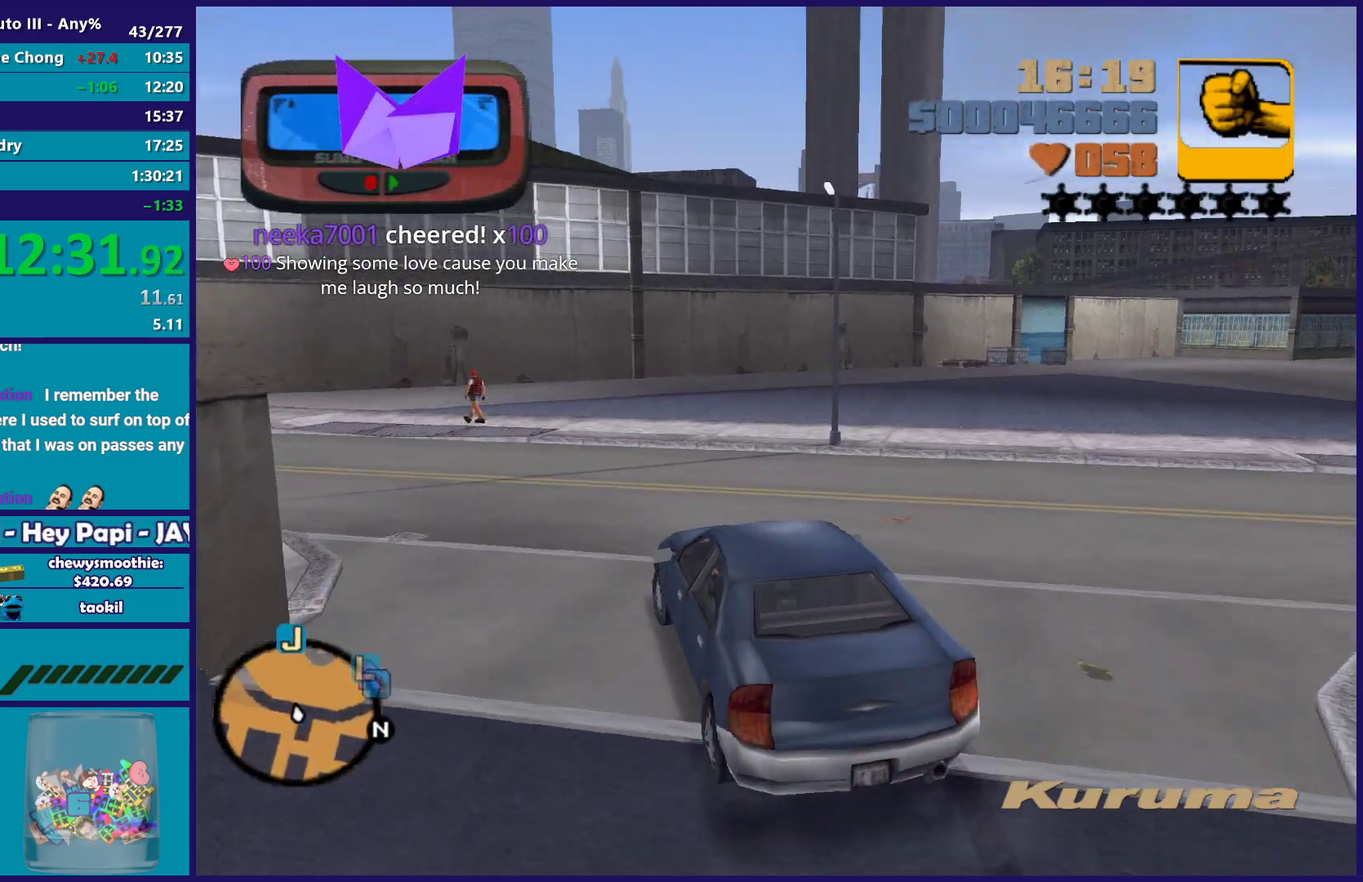
{"buttons": ["R2"], "left_stick": "right", "right_stick": "center", "events": [[200, "R2", "up"], [217, "left_stick", "right"], [267, "left_stick", "left"], [283, "R2", "down"], [467, "left_stick", "right"]]}
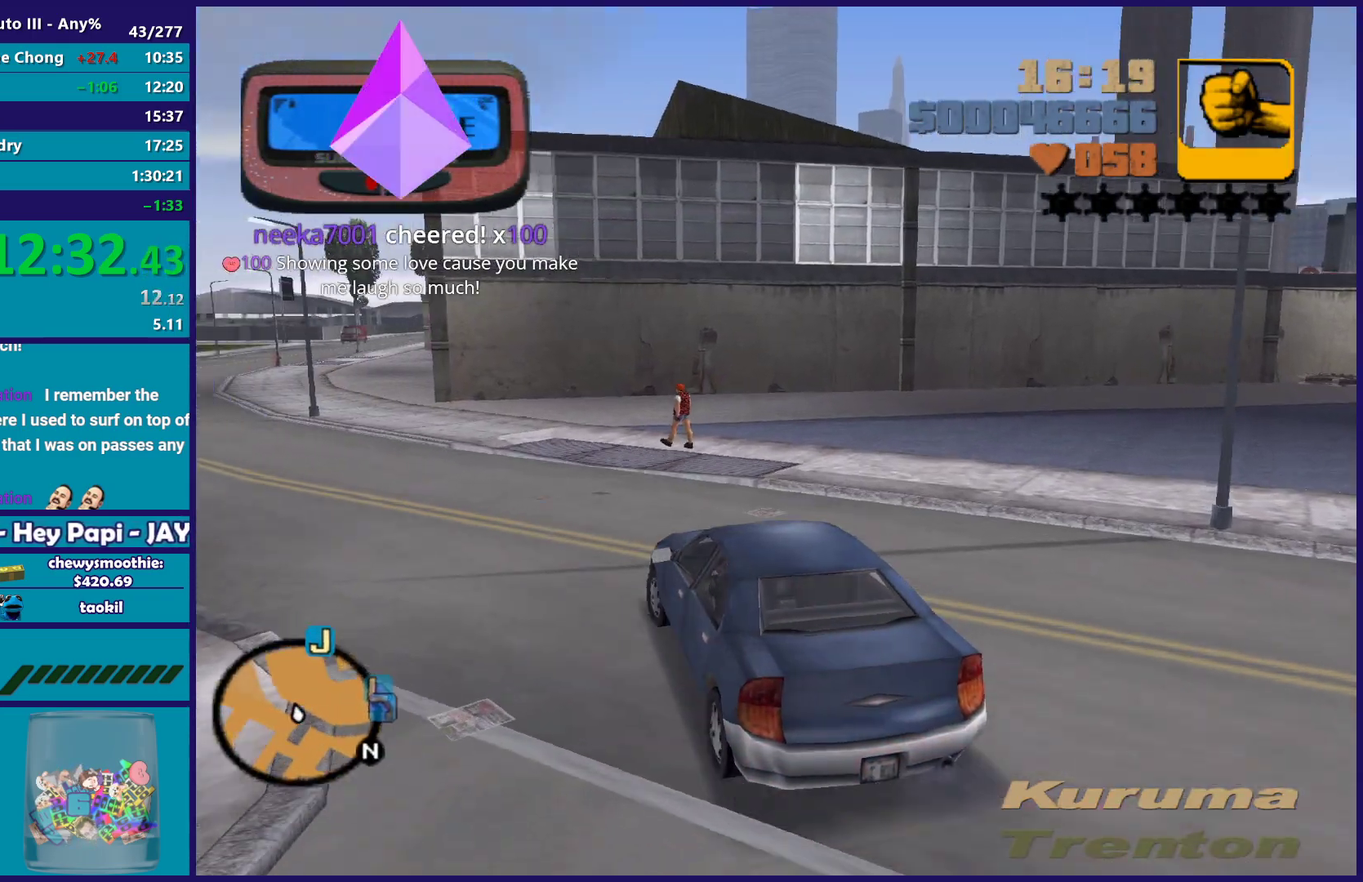
{"buttons": ["R2"], "left_stick": "left", "right_stick": "center", "events": [[83, "left_stick", "left"], [300, "left_stick", "up-left"], [367, "left_stick", "left"]]}
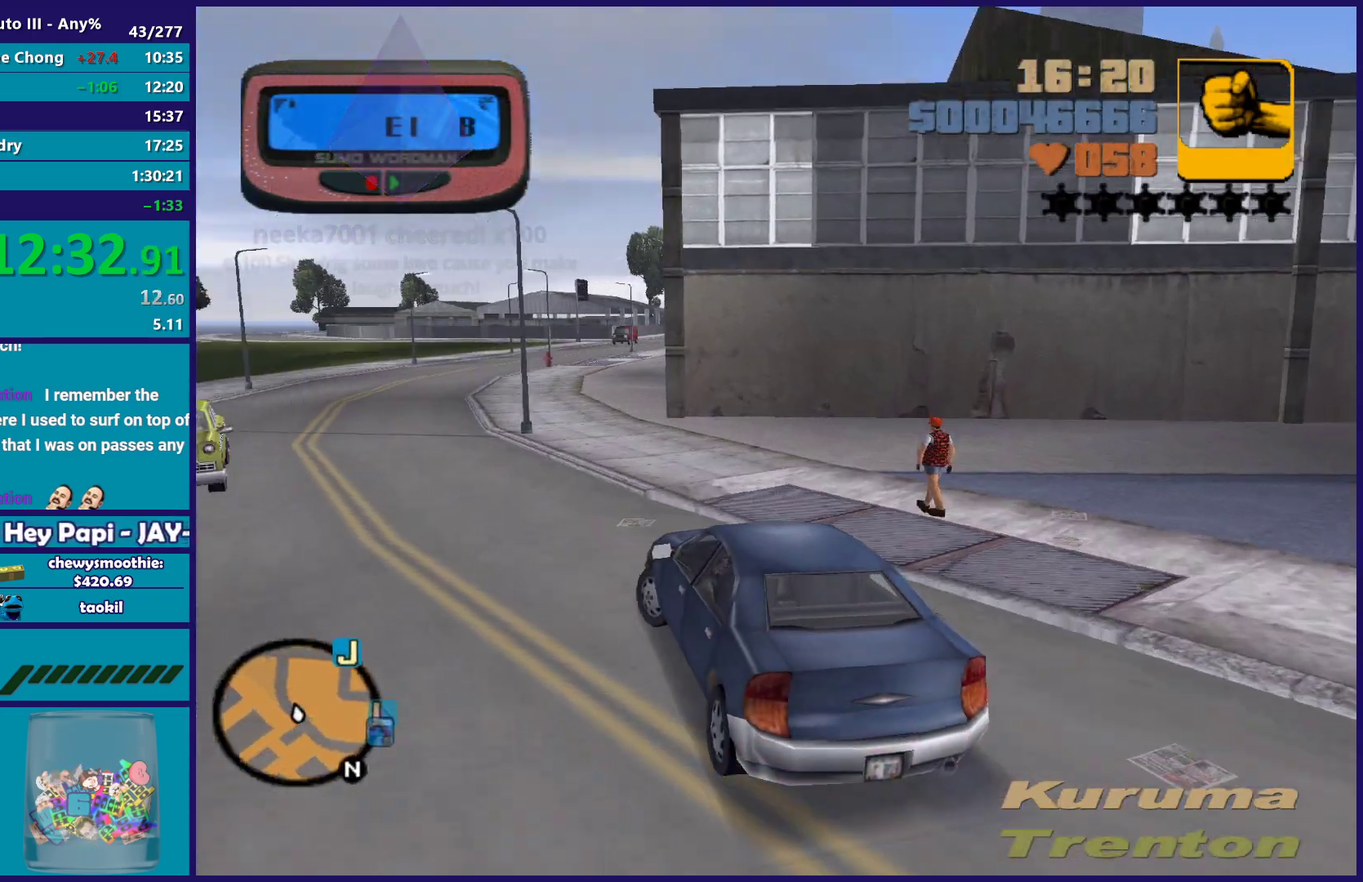
{"buttons": ["R2"], "left_stick": "right", "right_stick": "center", "events": [[150, "R2", "up"], [250, "R2", "down"], [300, "left_stick", "center"], [383, "left_stick", "right"]]}
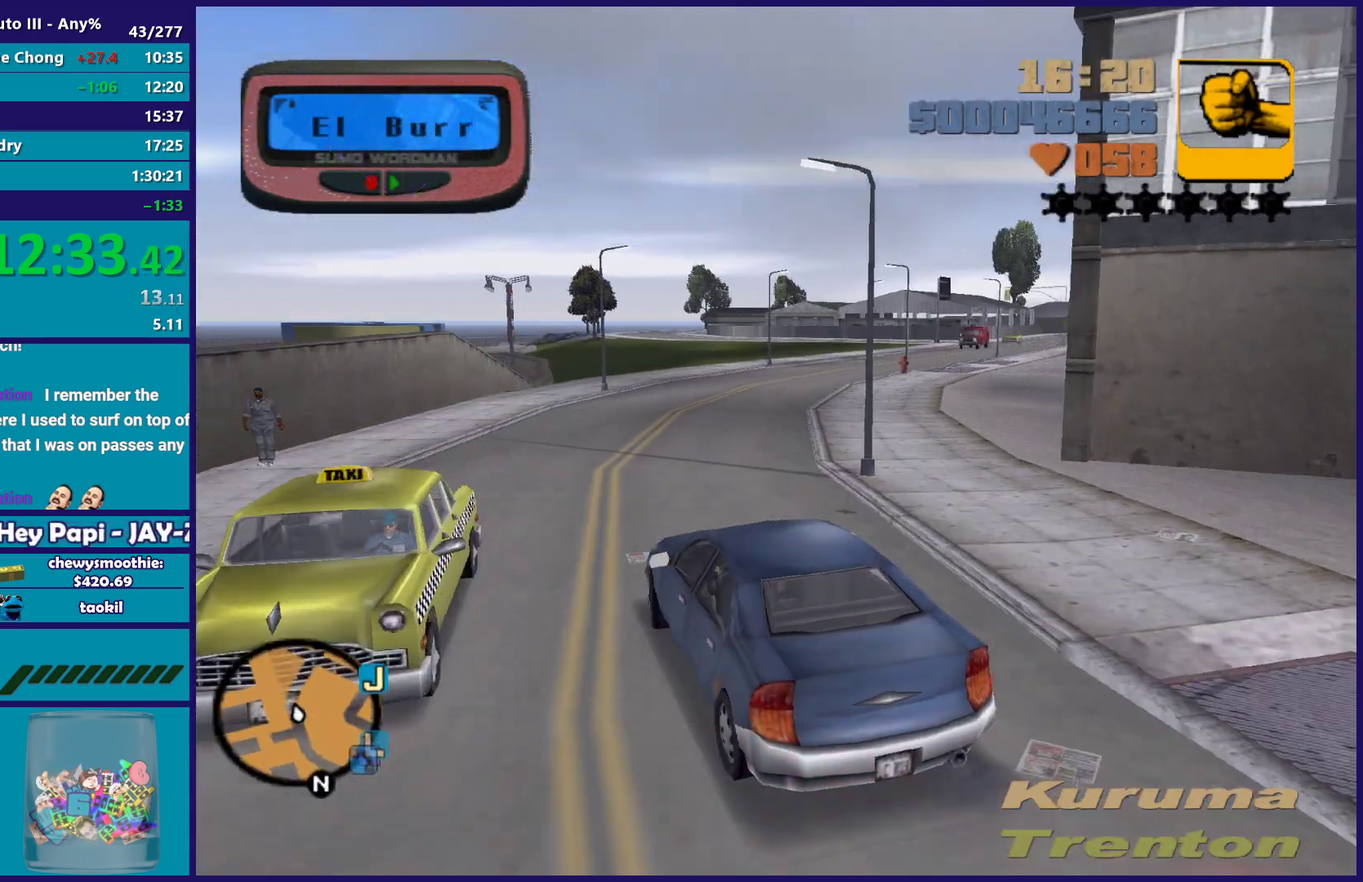
{"buttons": ["R2"], "left_stick": "right", "right_stick": "center", "events": [[67, "left_stick", "down-right"], [117, "left_stick", "center"], [367, "left_stick", "right"]]}
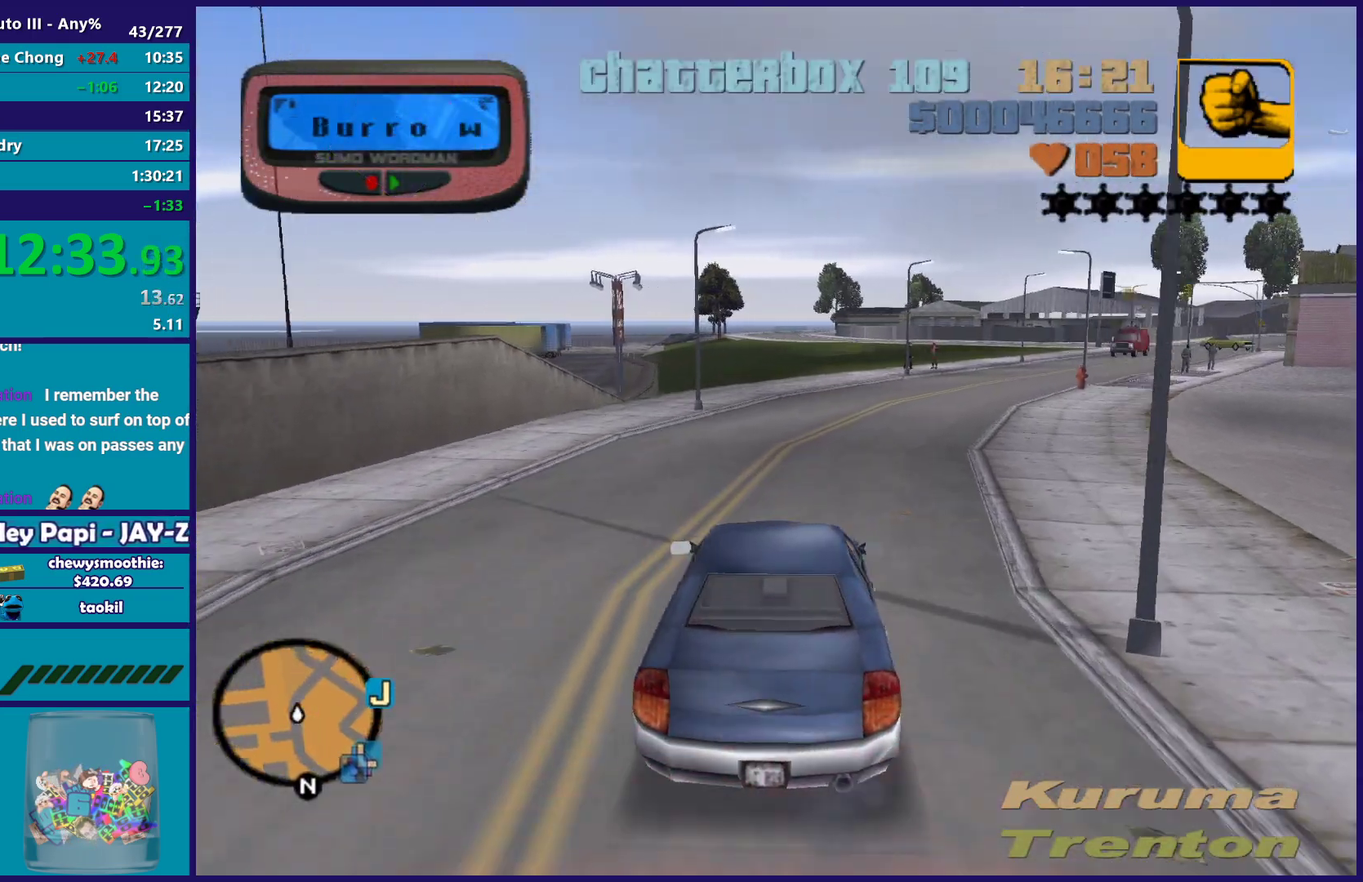
{"buttons": ["R2"], "left_stick": "left", "right_stick": "center", "events": [[200, "R2", "up"], [200, "left_stick", "center"], [300, "R2", "down"], [367, "left_stick", "up-right"], [417, "left_stick", "up"], [483, "left_stick", "left"]]}
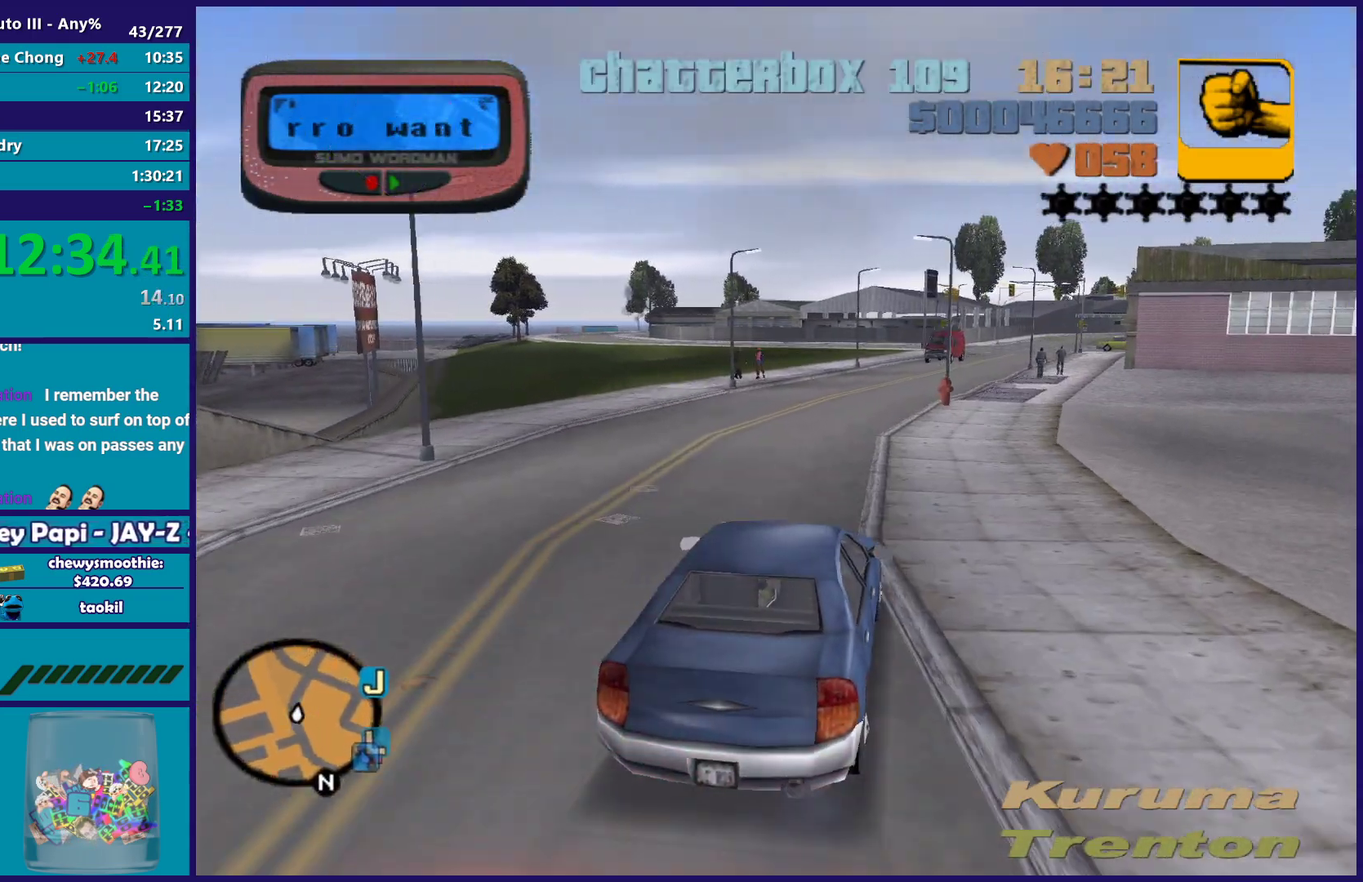
{"buttons": ["R2"], "left_stick": "down-right", "right_stick": "center", "events": [[50, "left_stick", "down"], [183, "left_stick", "up-left"], [283, "left_stick", "down-right"], [400, "left_stick", "center"], [467, "left_stick", "down-right"]]}
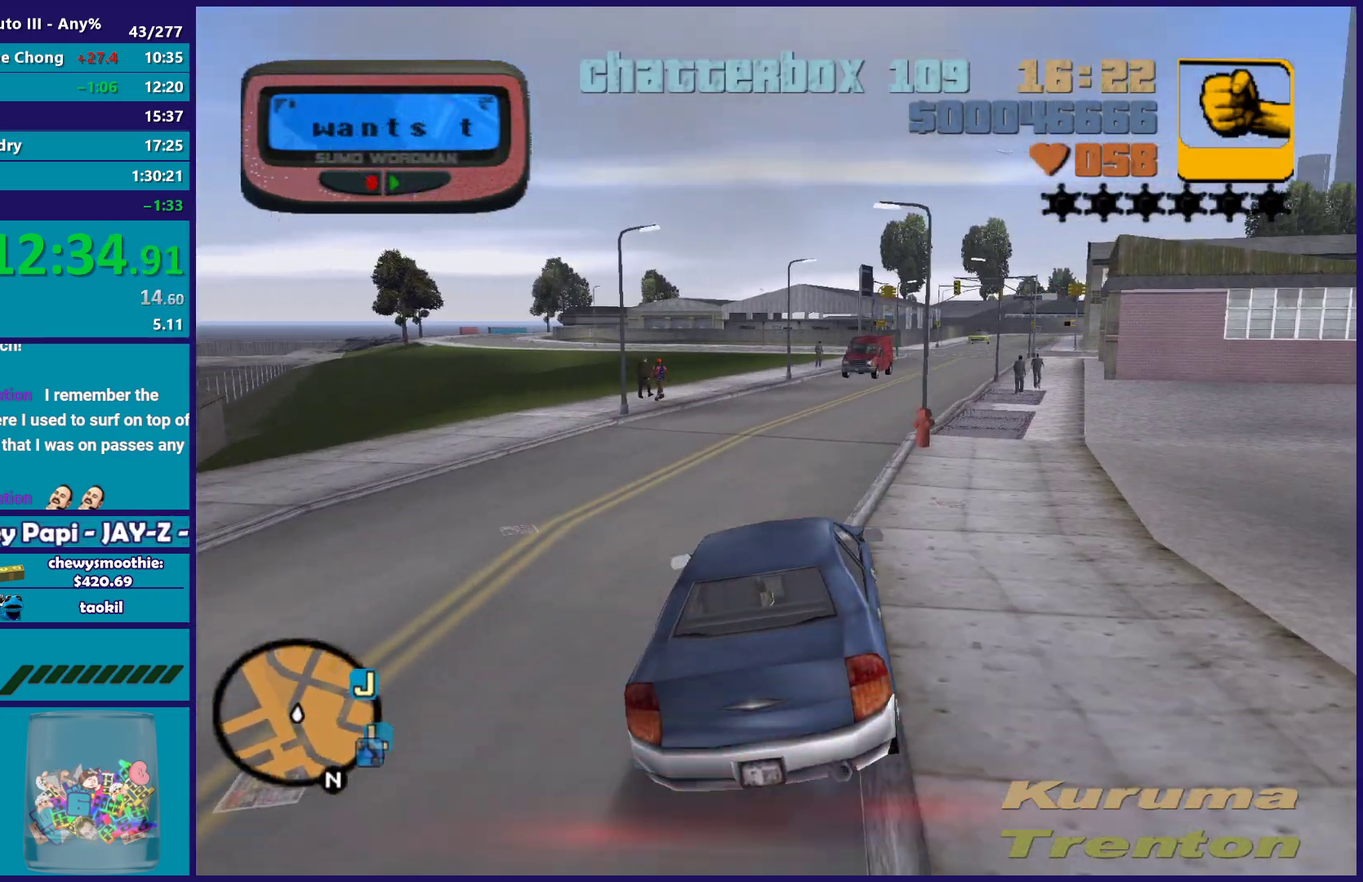
{"buttons": ["R2"], "left_stick": "down-right", "right_stick": "center", "events": [[133, "left_stick", "up-left"], [217, "left_stick", "down-right"], [350, "left_stick", "center"], [400, "left_stick", "down-right"]]}
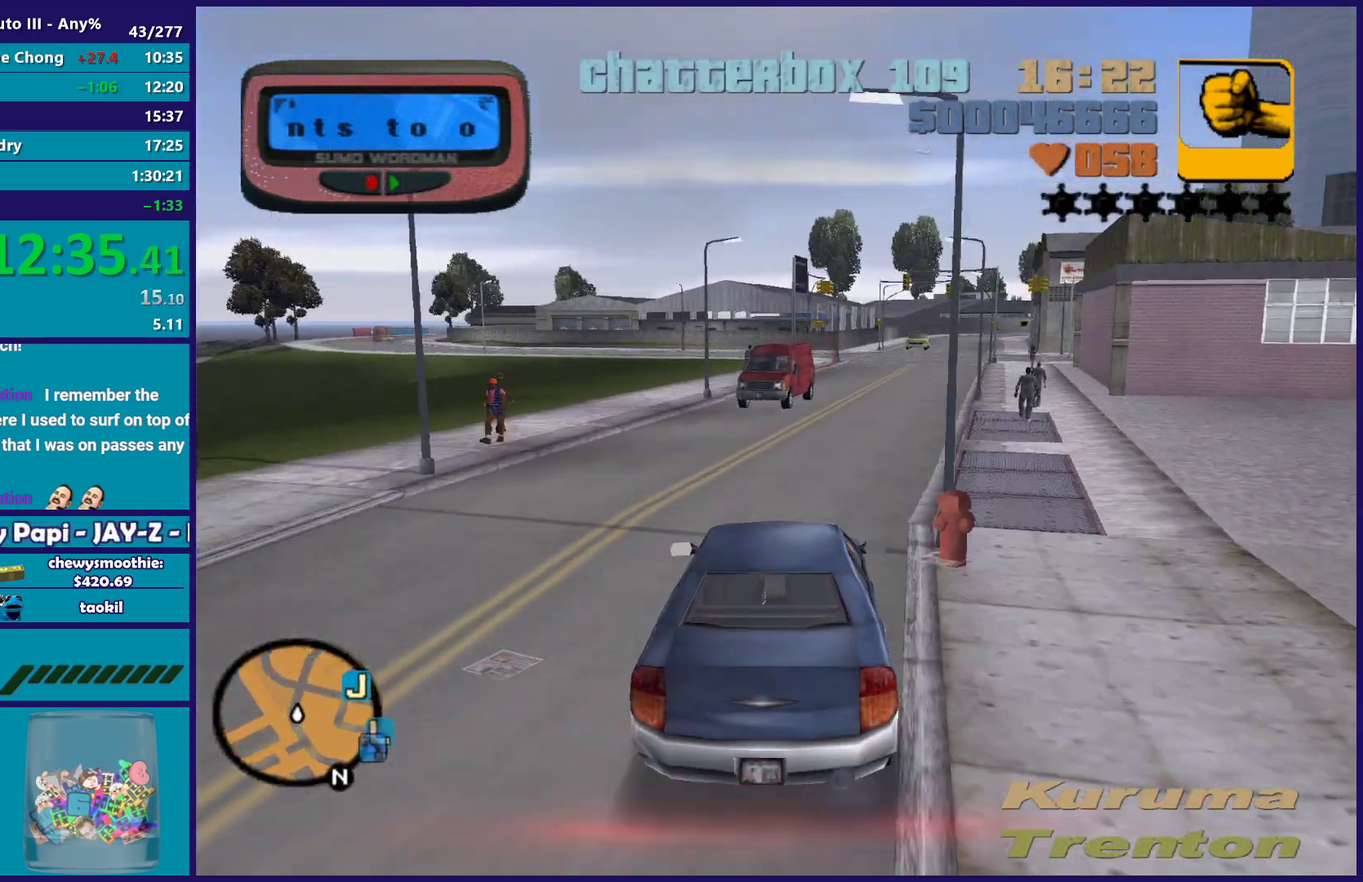
{"buttons": ["R2"], "left_stick": "center", "right_stick": "center", "events": [[200, "left_stick", "up-left"], [300, "left_stick", "center"]]}
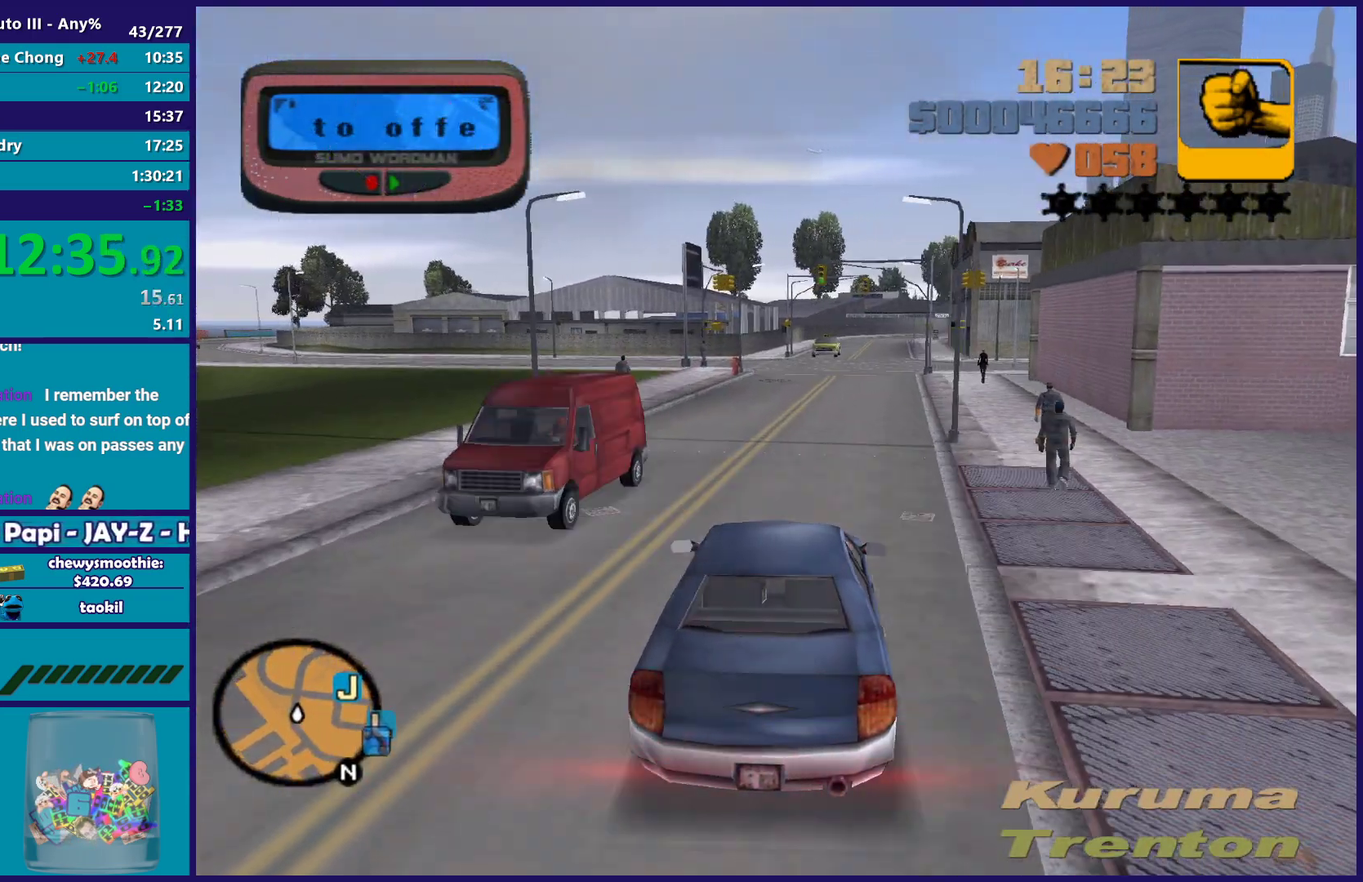
{"buttons": ["R2"], "left_stick": "up-left", "right_stick": "center", "events": [[67, "left_stick", "down-right"], [117, "left_stick", "right"], [200, "left_stick", "center"], [417, "left_stick", "up-left"]]}
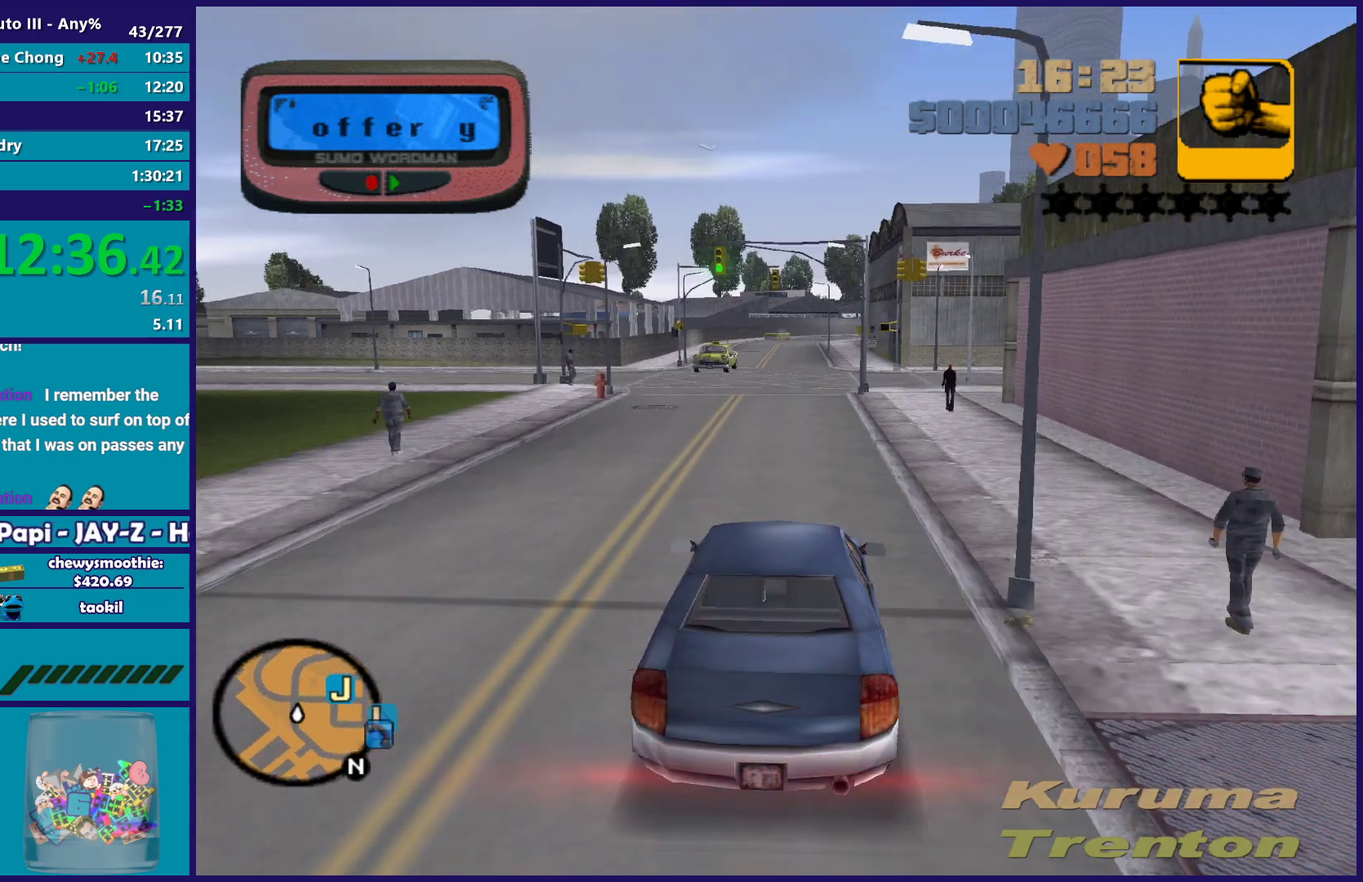
{"buttons": [], "left_stick": "center", "right_stick": "center", "events": [[67, "left_stick", "center"], [217, "left_stick", "right"], [333, "left_stick", "center"], [400, "left_stick", "left"], [450, "left_stick", "center"], [467, "R2", "up"]]}
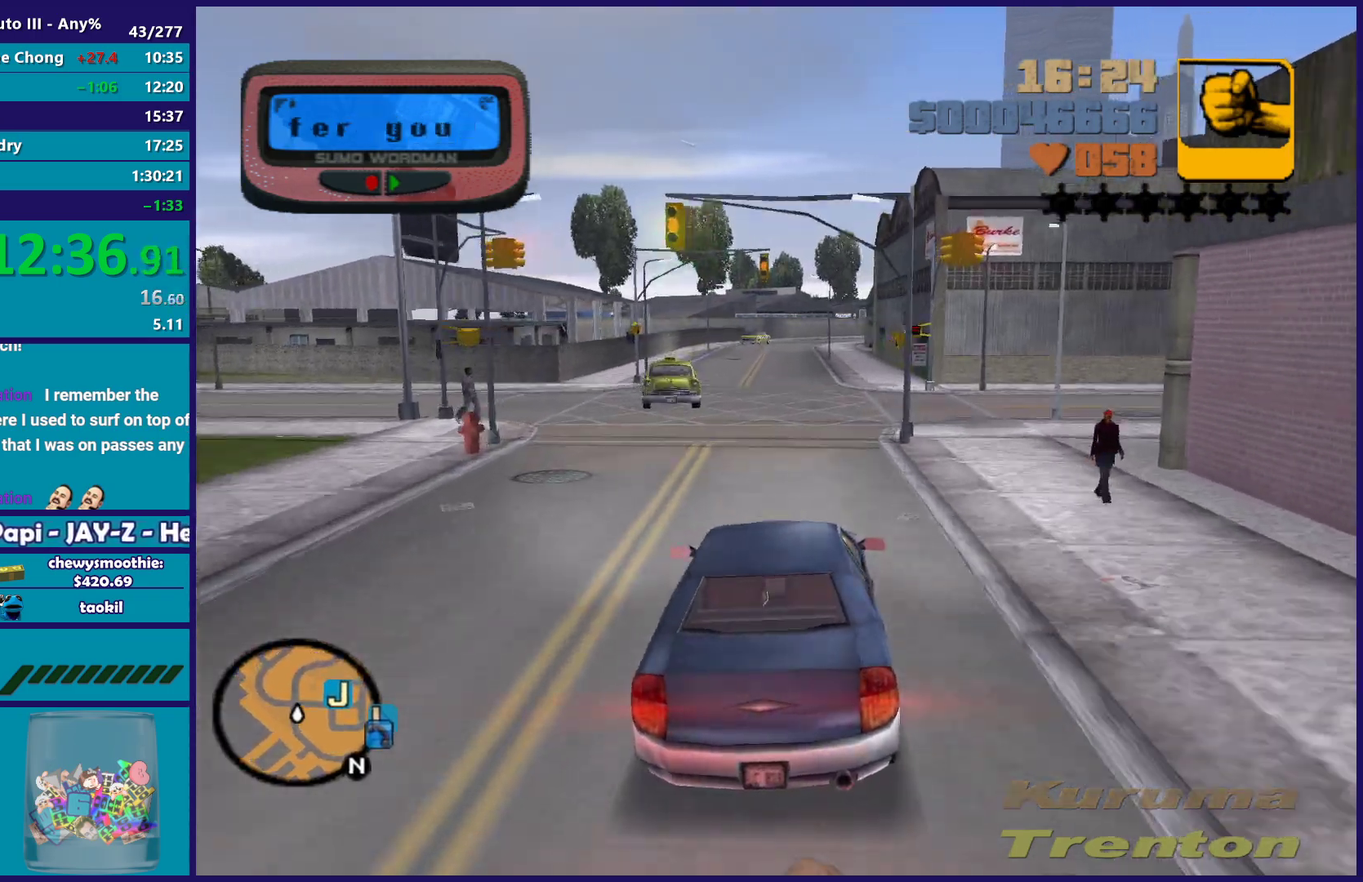
{"buttons": ["A"], "left_stick": "right", "right_stick": "center", "events": [[233, "left_stick", "down-right"], [250, "A", "down"], [450, "left_stick", "right"]]}
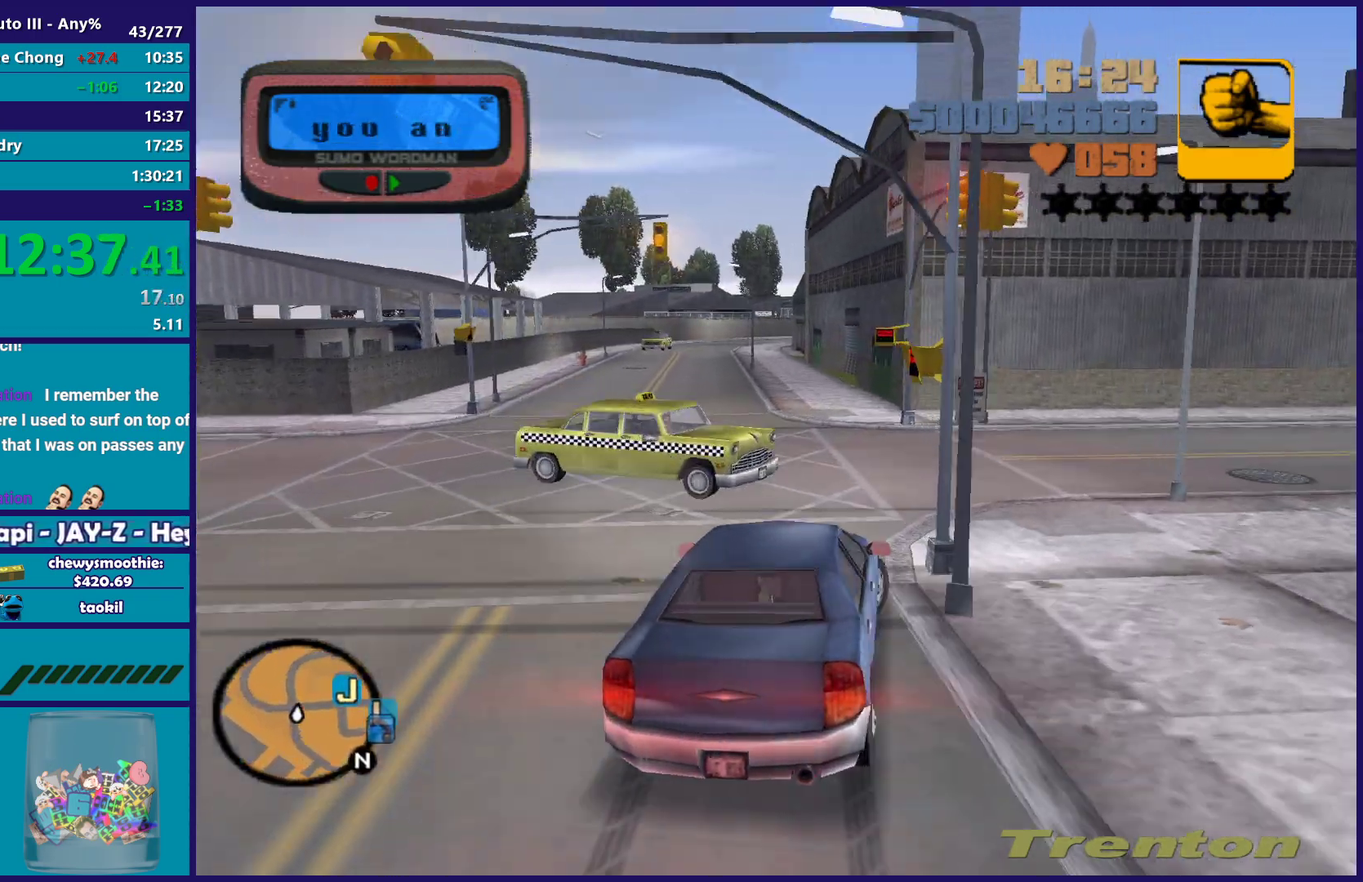
{"buttons": ["R2"], "left_stick": "up-left", "right_stick": "center", "events": [[283, "A", "up"], [367, "left_stick", "center"], [417, "R2", "down"], [433, "left_stick", "up-left"]]}
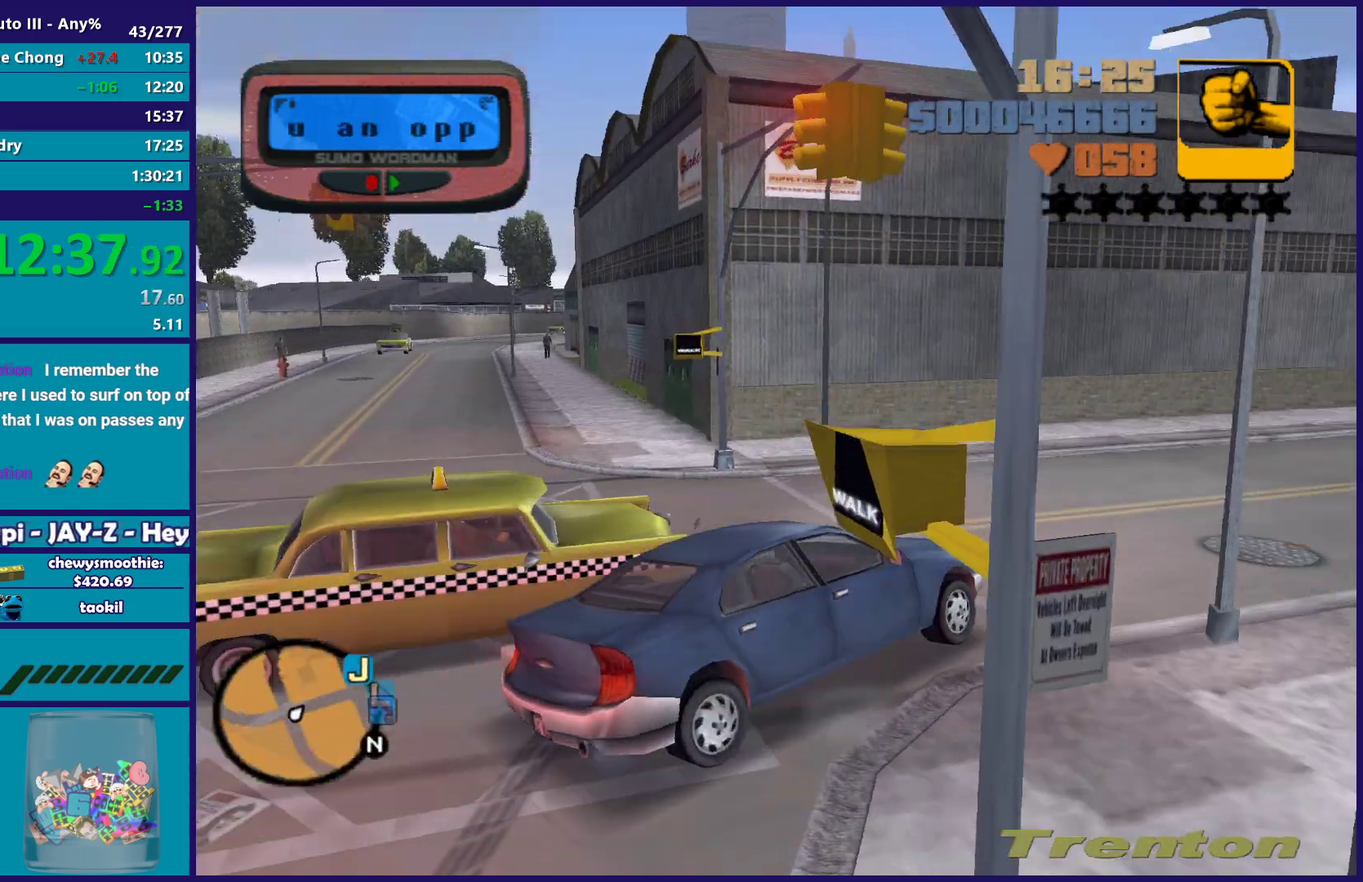
{"buttons": ["R2"], "left_stick": "center", "right_stick": "center", "events": [[133, "left_stick", "center"], [217, "left_stick", "left"], [317, "R2", "up"], [383, "left_stick", "down"], [400, "R2", "down"], [433, "left_stick", "center"]]}
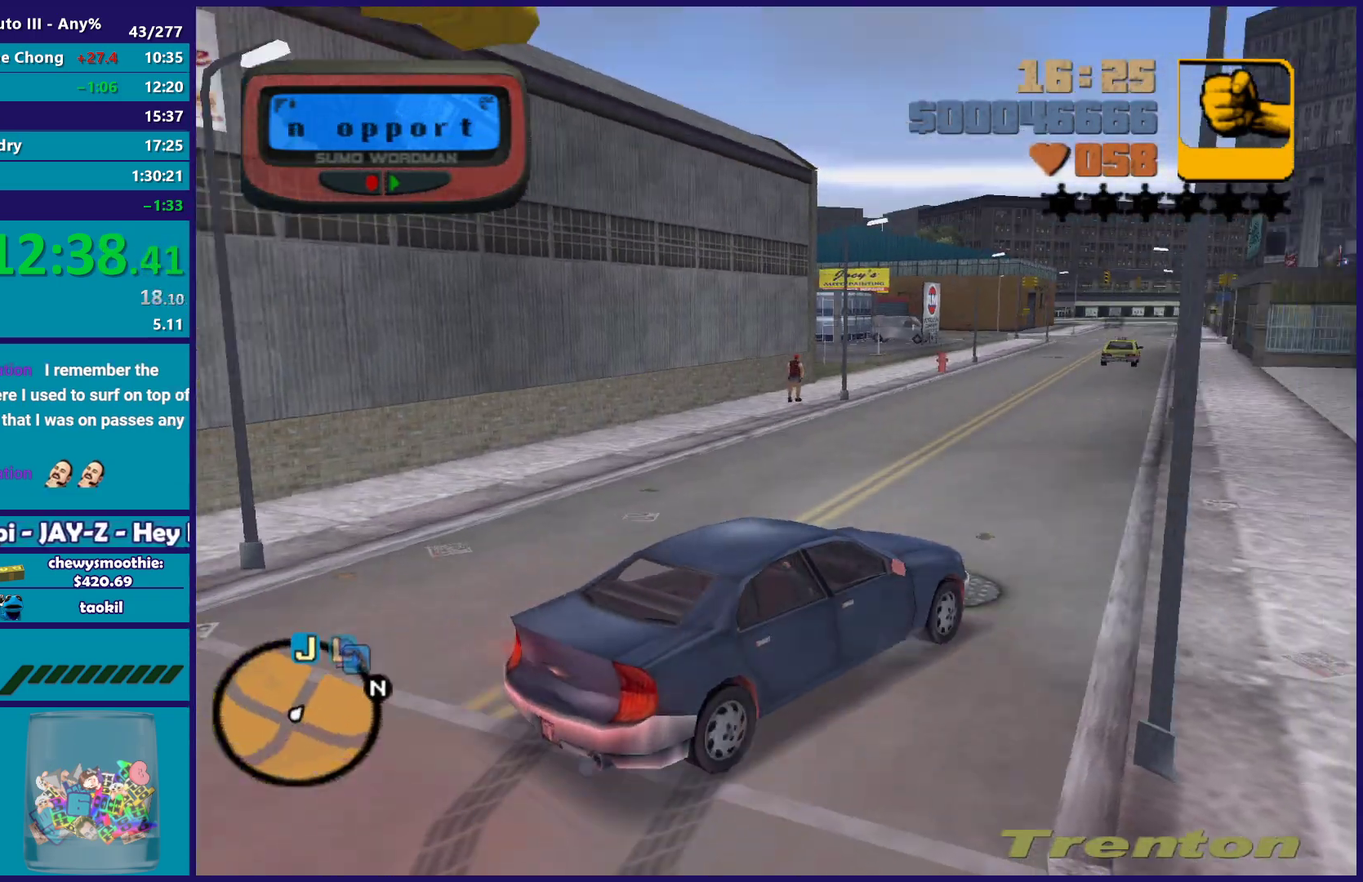
{"buttons": ["R2"], "left_stick": "up-left", "right_stick": "center", "events": [[50, "left_stick", "left"], [133, "left_stick", "down"], [217, "left_stick", "left"], [267, "left_stick", "up-left"], [350, "left_stick", "left"], [467, "left_stick", "up-left"]]}
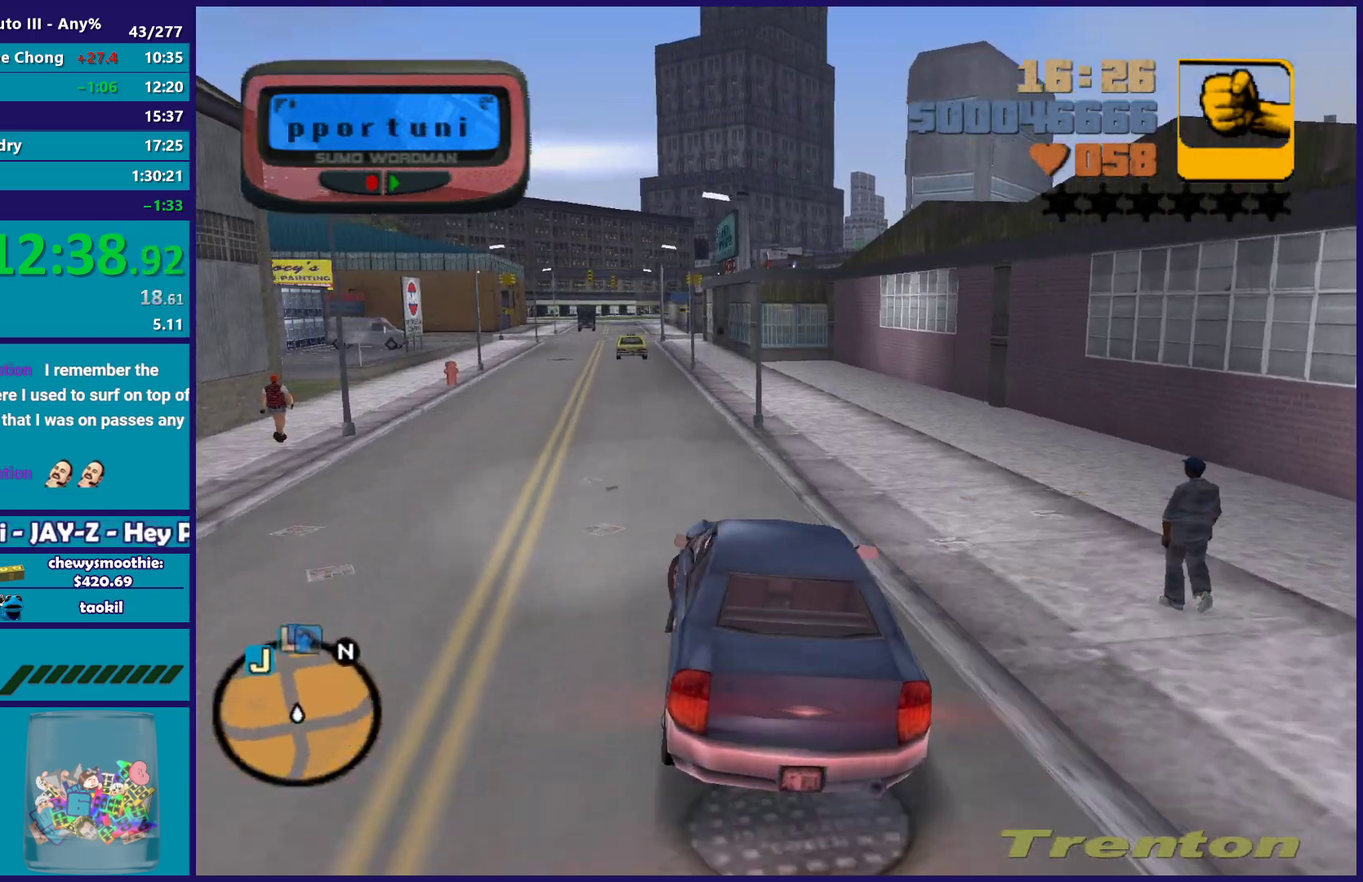
{"buttons": ["R2"], "left_stick": "center", "right_stick": "center"}
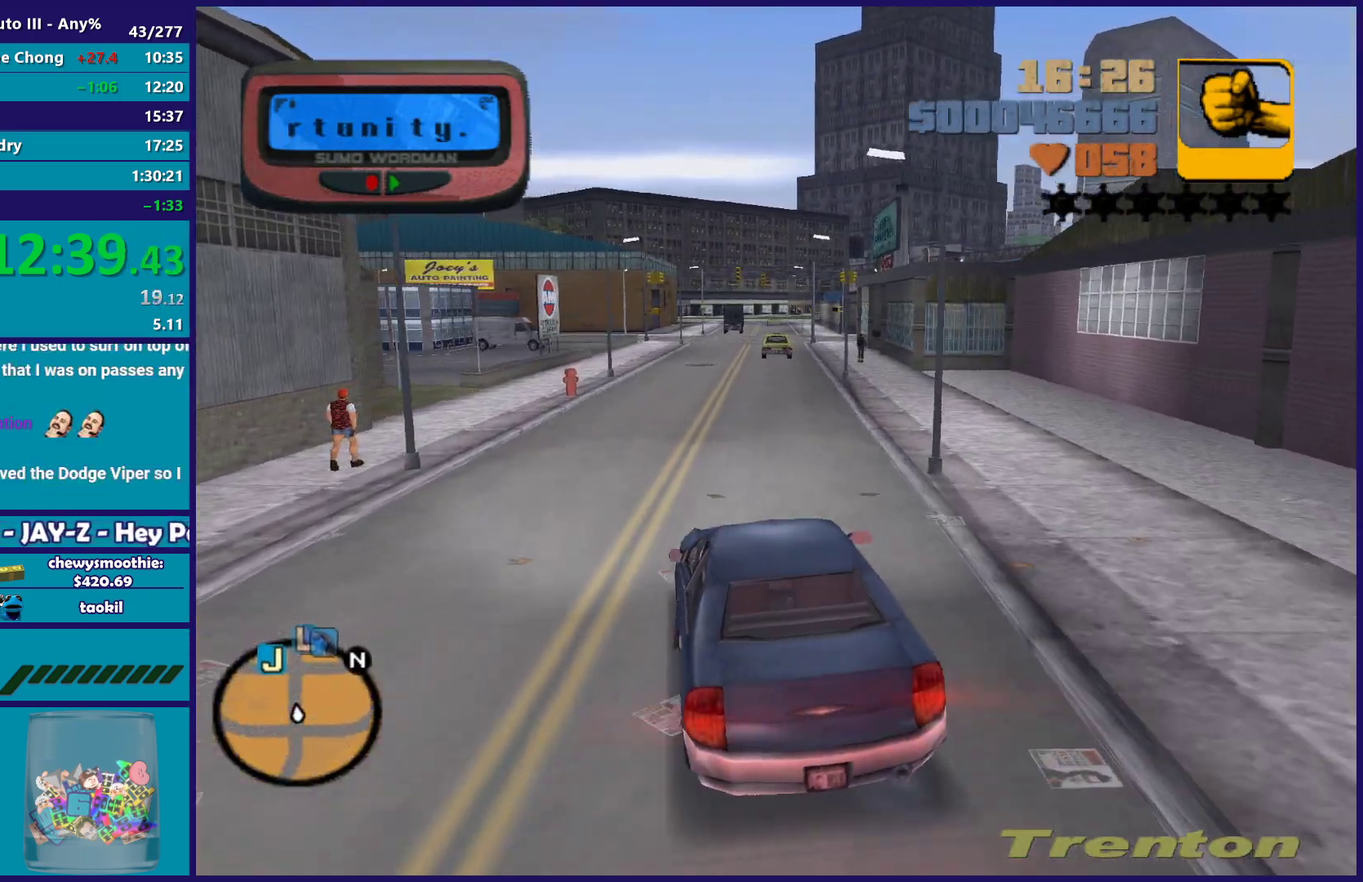
{"buttons": ["R2"], "left_stick": "up-left", "right_stick": "center"}
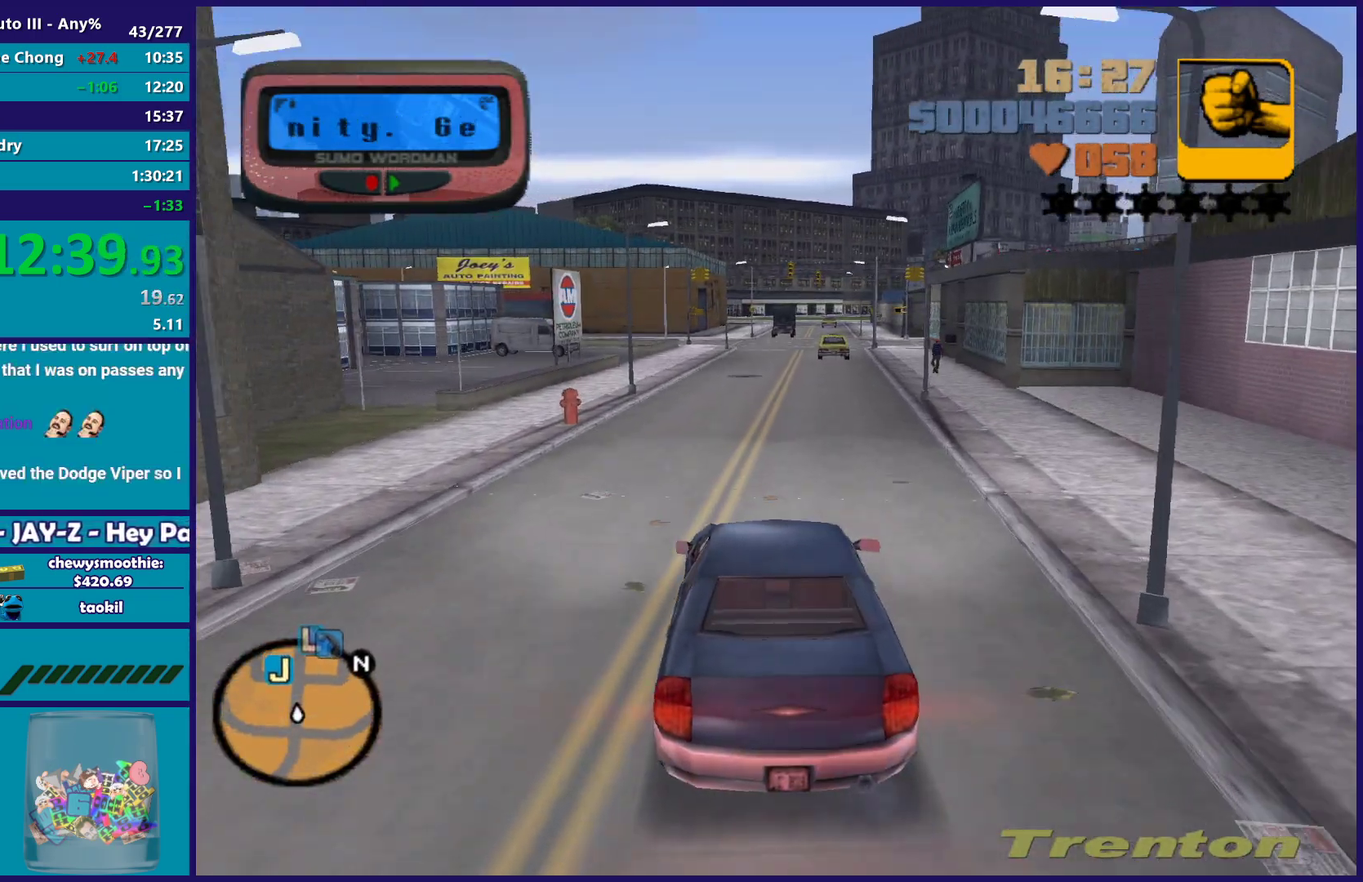
{"buttons": ["R2"], "left_stick": "down-right", "right_stick": "center", "events": [[33, "left_stick", "down-right"], [117, "left_stick", "center"], [450, "left_stick", "down-right"]]}
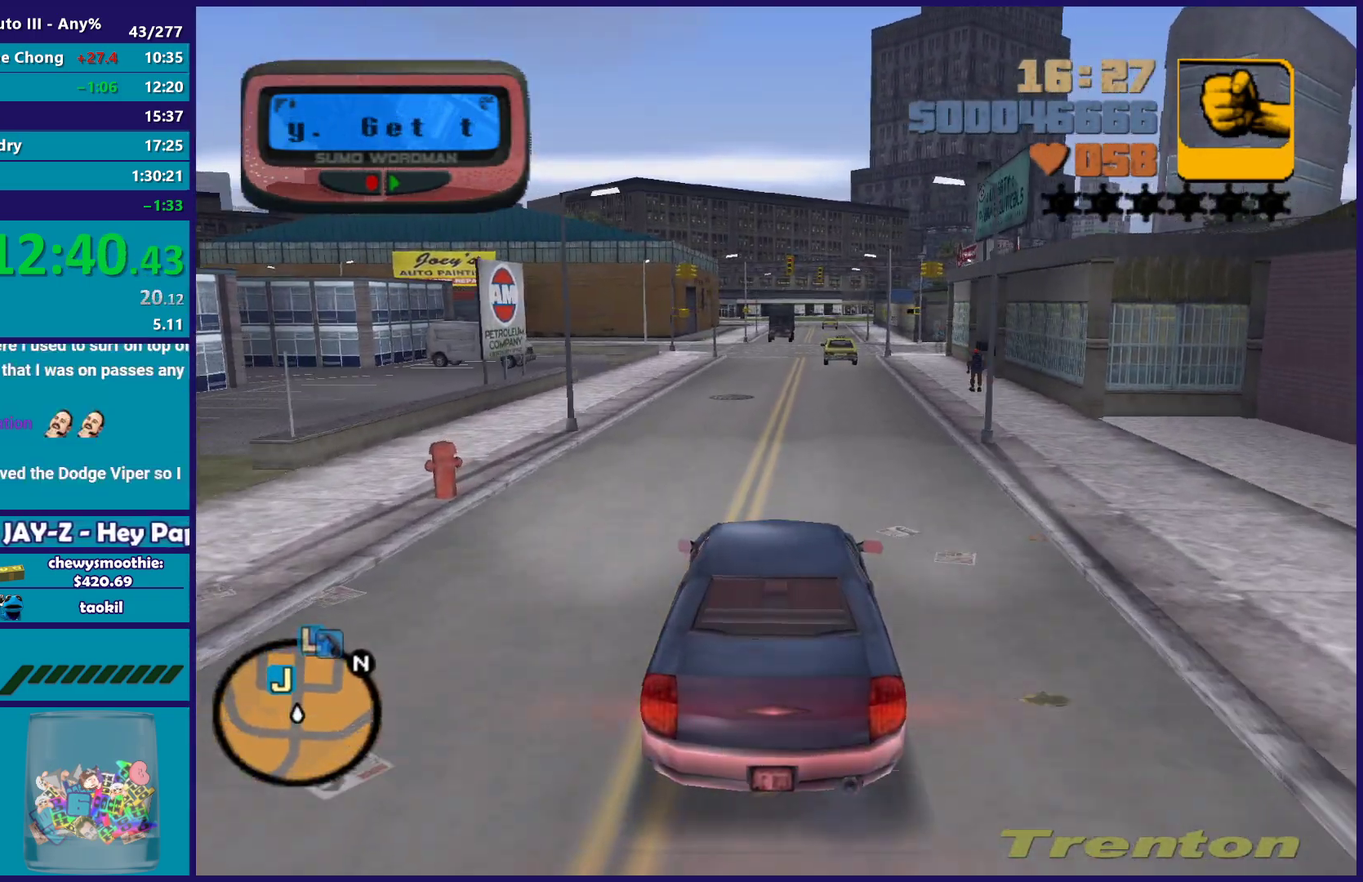
{"buttons": ["R2"], "left_stick": "center", "right_stick": "center", "events": [[100, "left_stick", "center"], [317, "left_stick", "up-left"], [467, "left_stick", "center"]]}
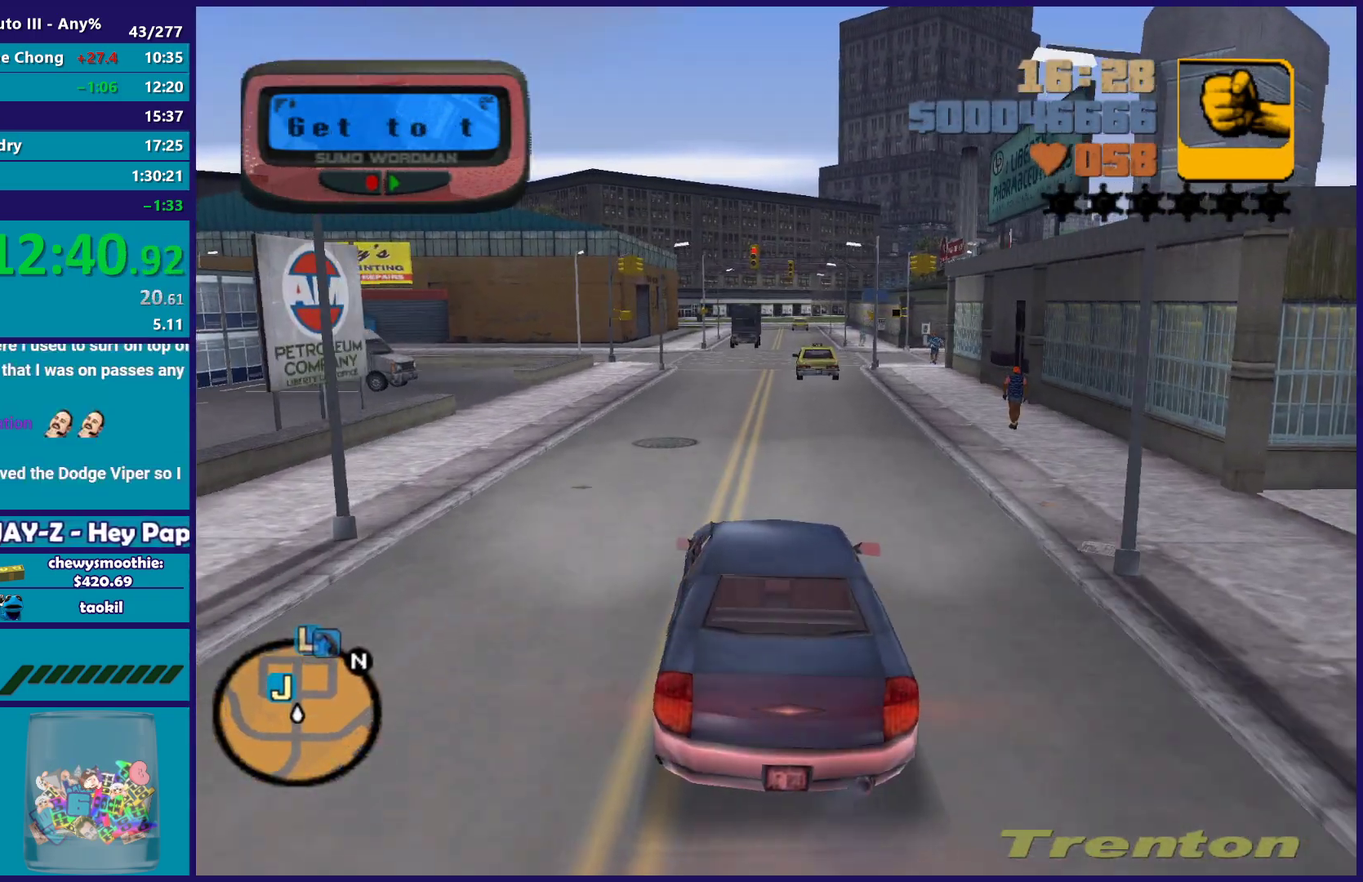
{"buttons": ["R2"], "left_stick": "up-left", "right_stick": "center", "events": [[250, "left_stick", "down-right"], [350, "left_stick", "center"], [467, "left_stick", "up-left"]]}
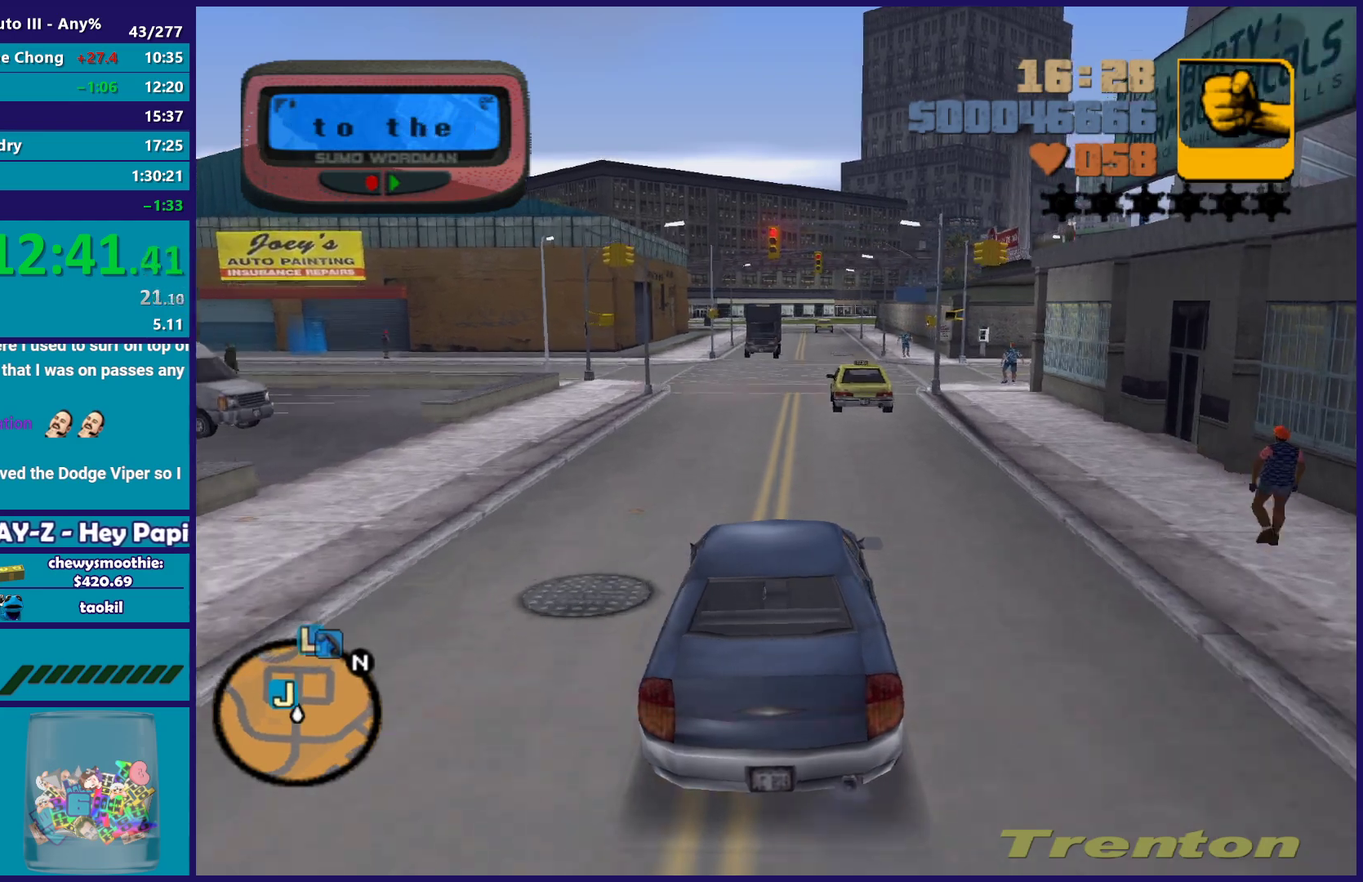
{"buttons": [], "left_stick": "up-left", "right_stick": "center", "events": [[100, "left_stick", "center"], [417, "R2", "up"], [483, "left_stick", "up-left"]]}